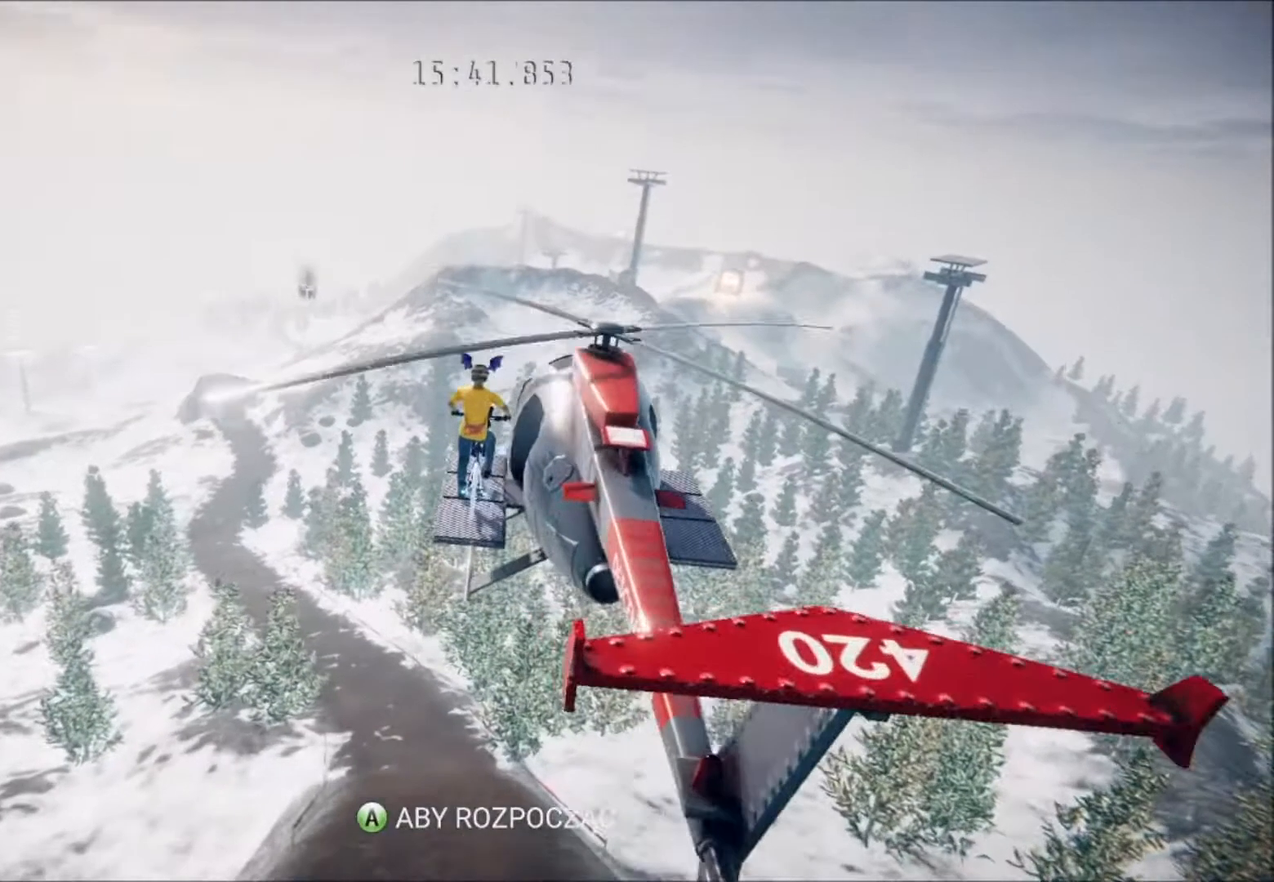
Gameplay with a controller (Xbox layout); each line is a JSON object with the inputs held at the frame after it. "events" lists button and stick changes between this image and that frame as [ms after this image, input, new state], when the widget could be followed in between.
{"buttons": ["A"], "left_stick": "center", "right_stick": "center", "events": [[501, "A", "down"]]}
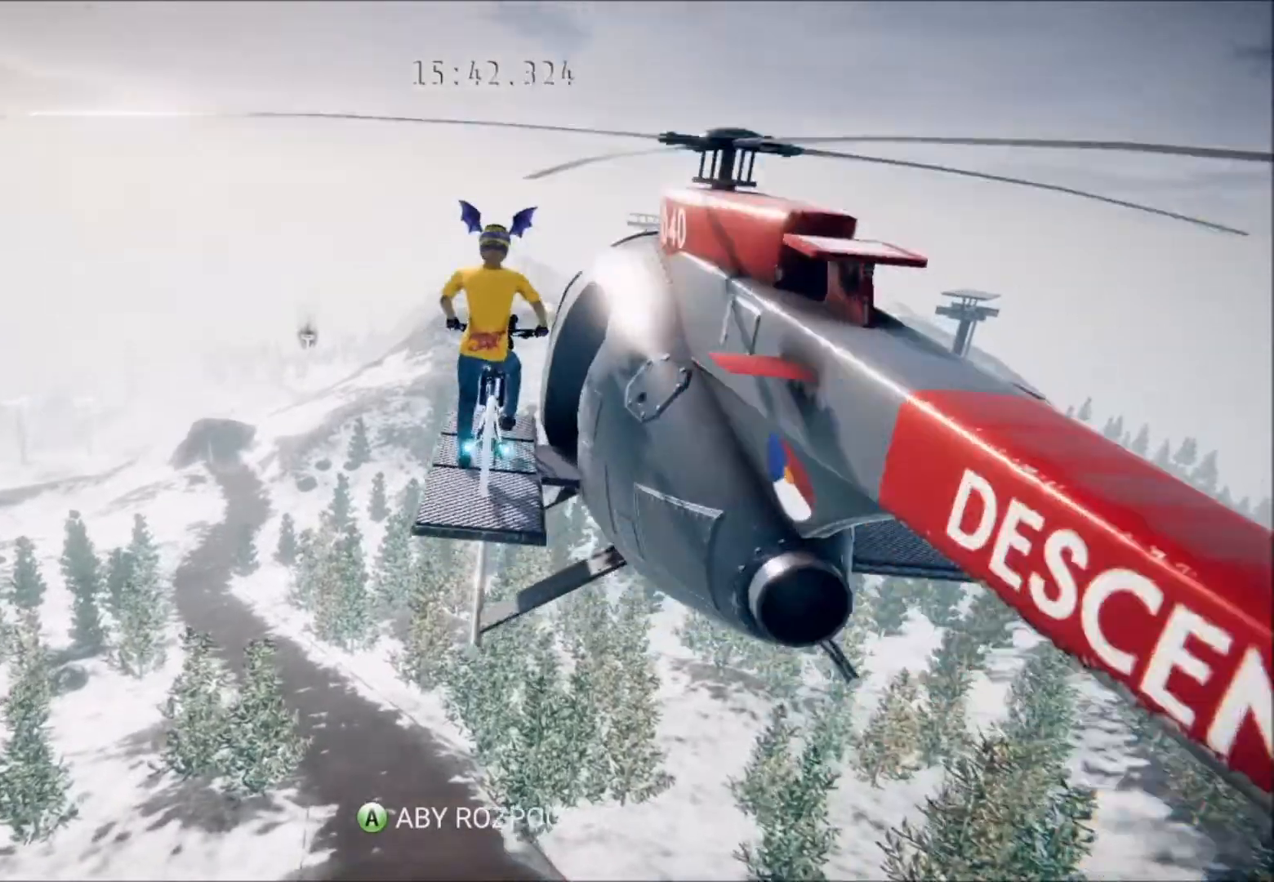
{"buttons": [], "left_stick": "center", "right_stick": "center", "events": [[133, "A", "up"]]}
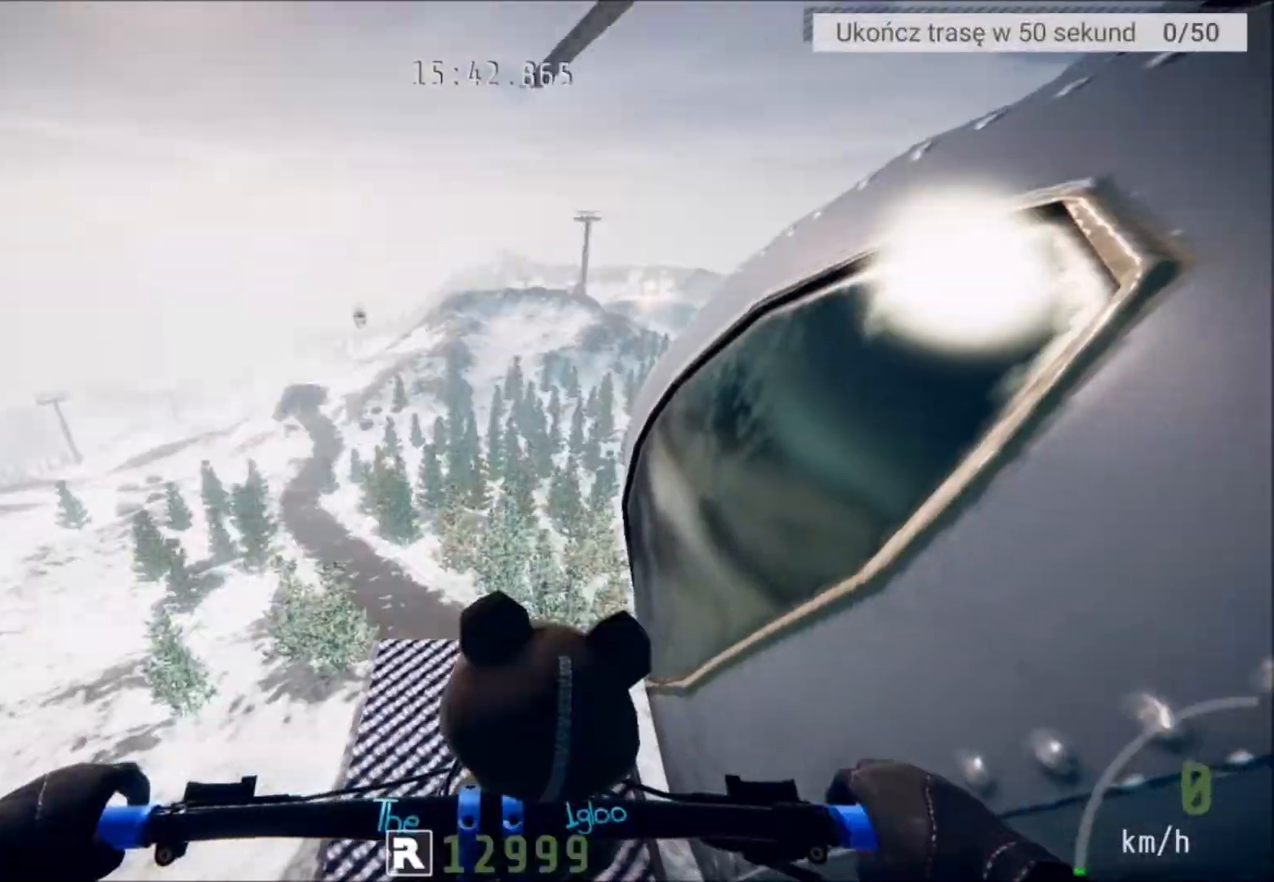
{"buttons": ["R2"], "left_stick": "center", "right_stick": "center", "events": [[66, "R2", "down"], [367, "left_stick", "left"], [433, "left_stick", "center"]]}
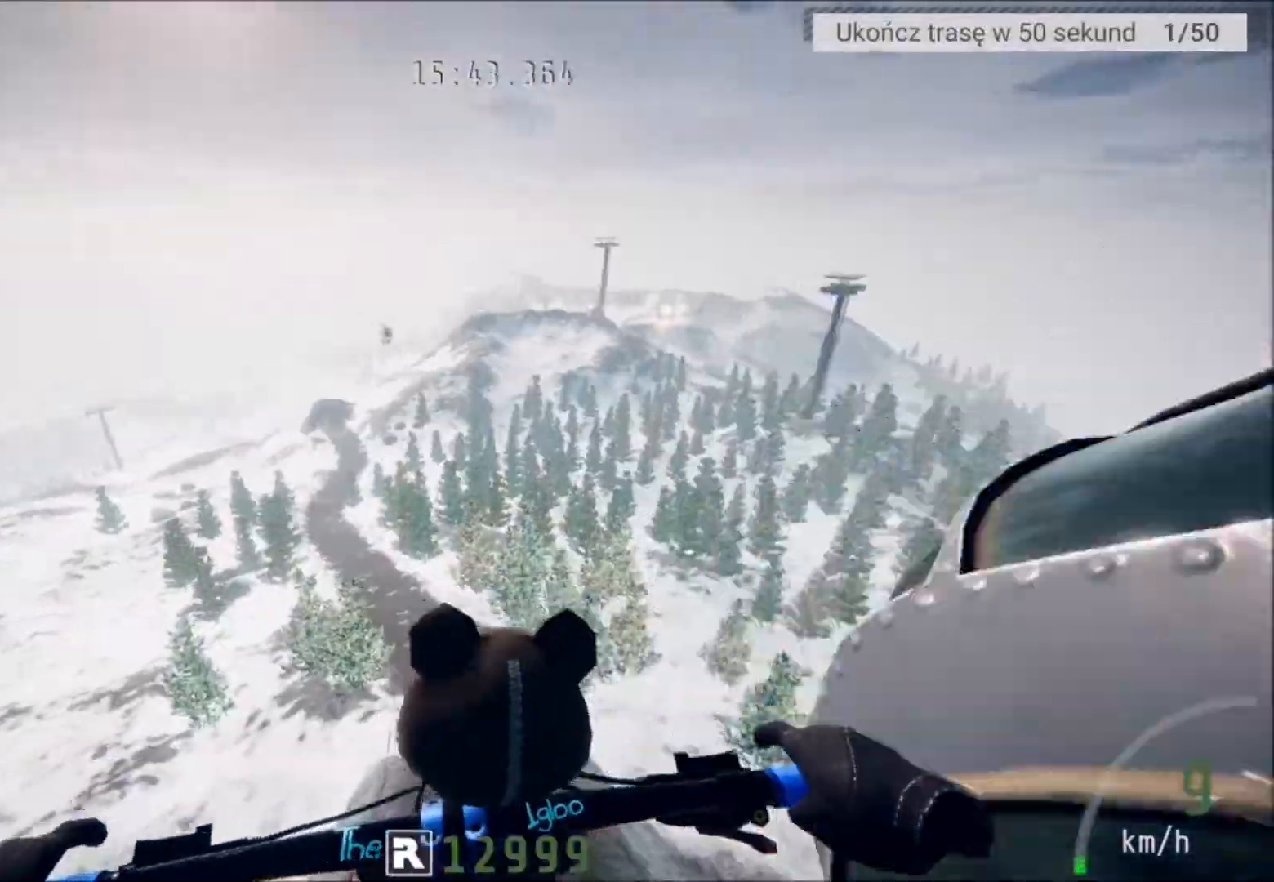
{"buttons": ["R2"], "left_stick": "center", "right_stick": "up", "events": [[400, "right_stick", "up"]]}
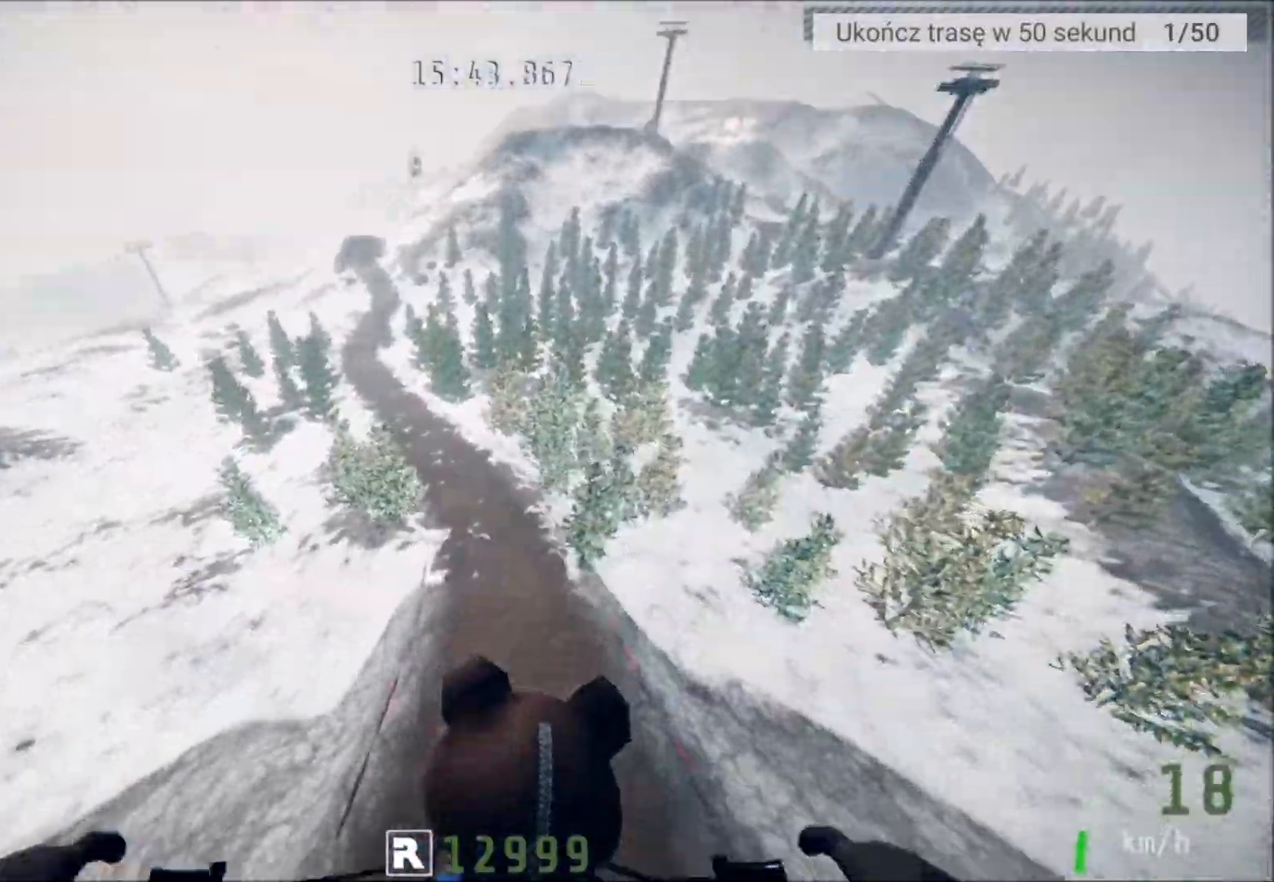
{"buttons": ["R2"], "left_stick": "center", "right_stick": "up", "events": [[133, "right_stick", "center"], [166, "left_stick", "up"], [333, "left_stick", "center"], [333, "right_stick", "up"]]}
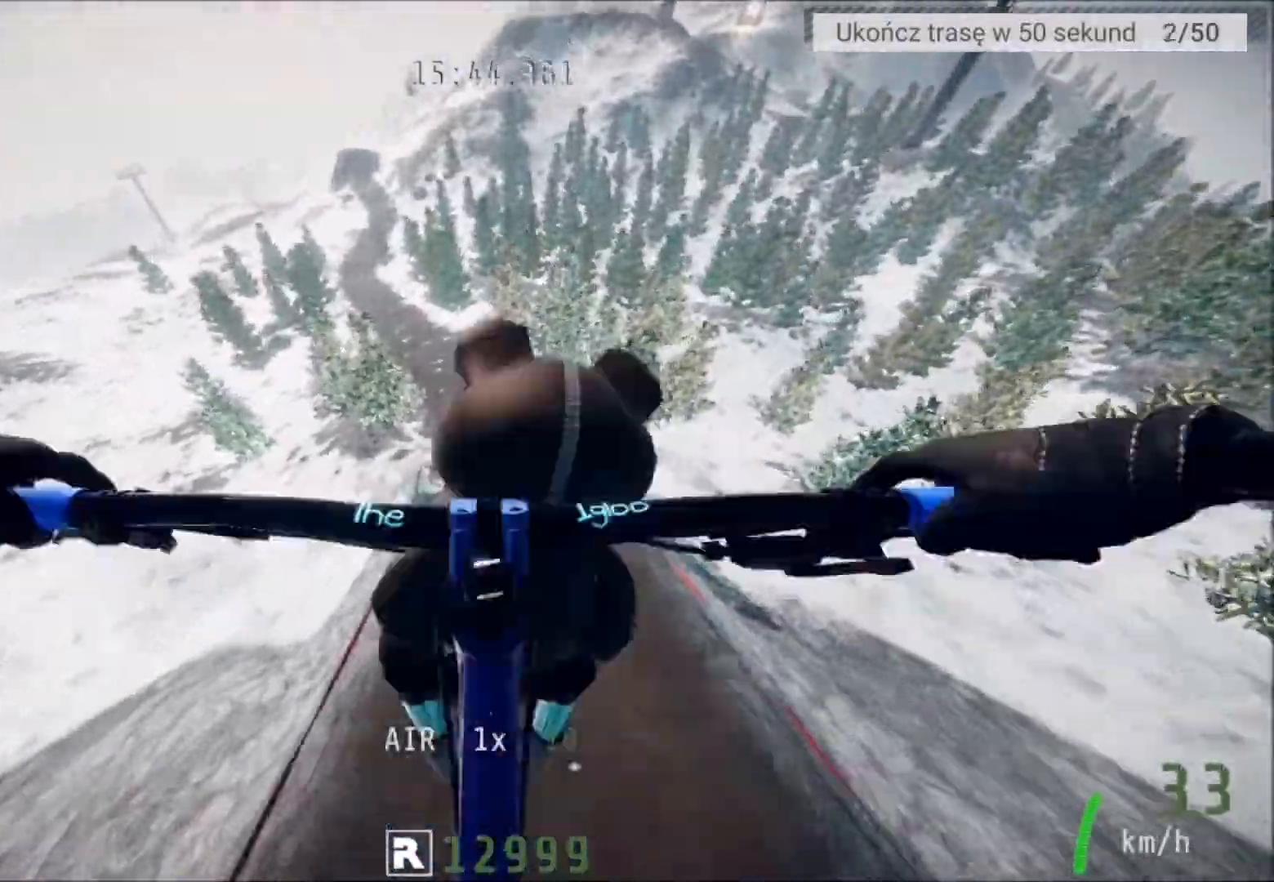
{"buttons": ["R2"], "left_stick": "center", "right_stick": "up", "events": []}
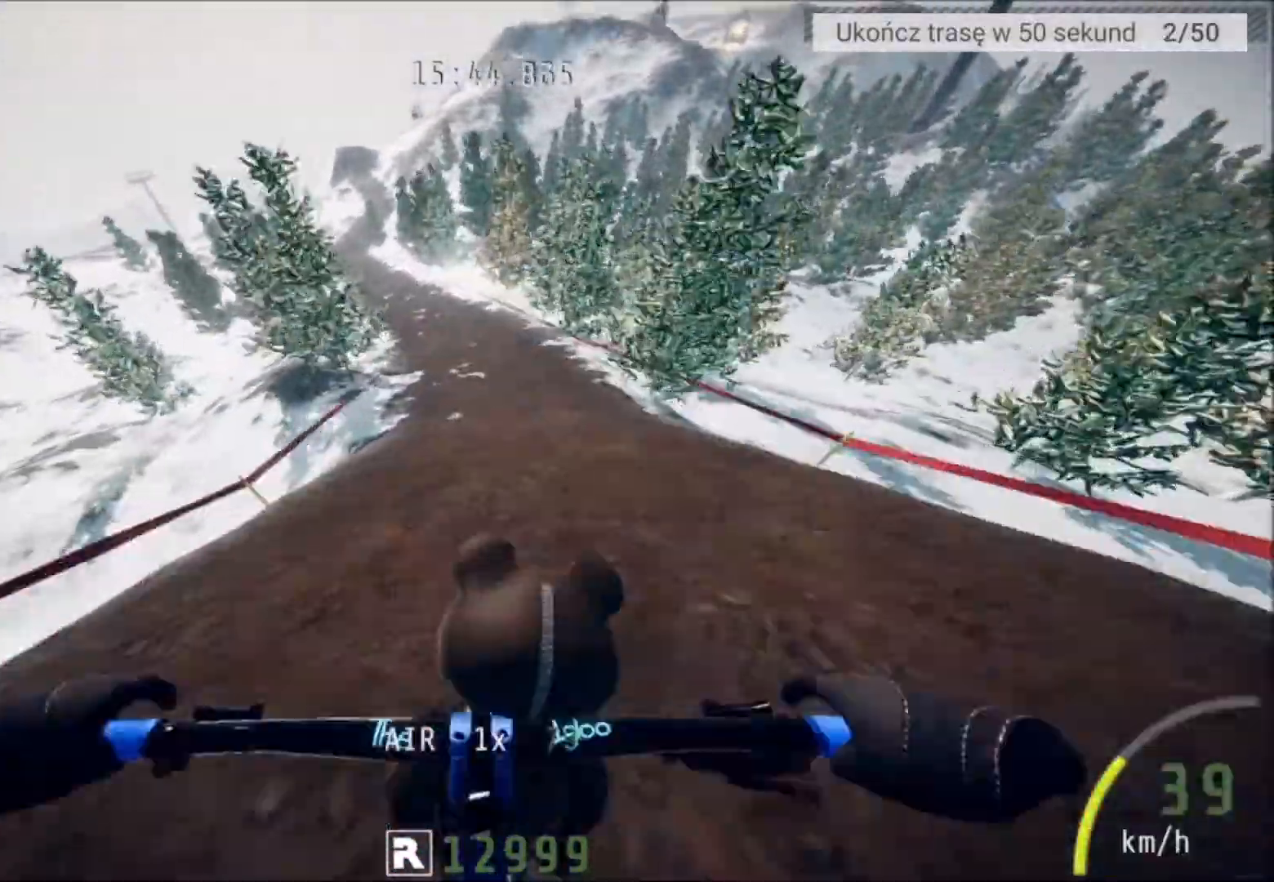
{"buttons": ["R2"], "left_stick": "center", "right_stick": "center", "events": [[66, "right_stick", "center"], [100, "left_stick", "left"], [166, "left_stick", "center"], [367, "left_stick", "down-left"], [467, "left_stick", "center"]]}
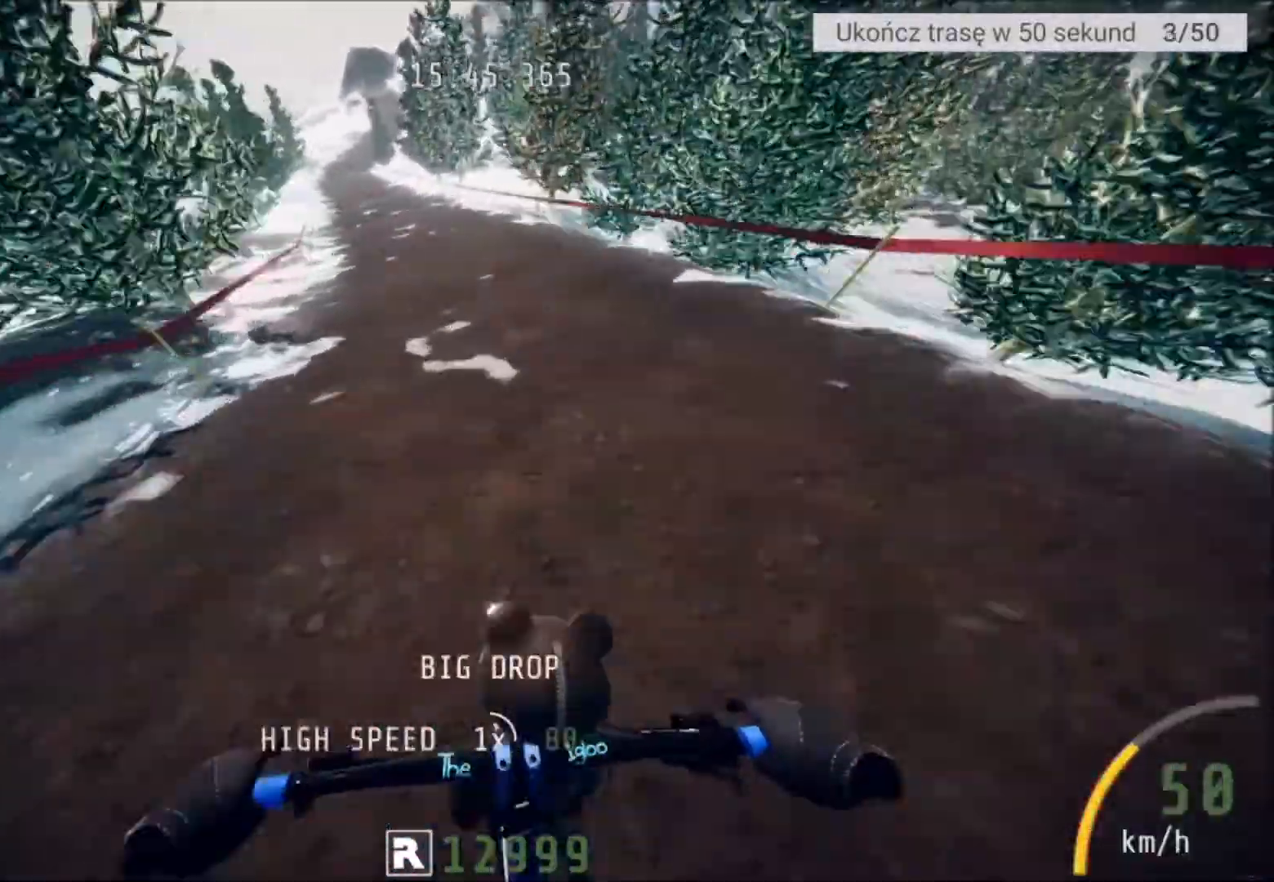
{"buttons": ["R2"], "left_stick": "center", "right_stick": "center", "events": [[100, "left_stick", "down-left"], [234, "left_stick", "center"], [334, "left_stick", "left"], [467, "left_stick", "center"]]}
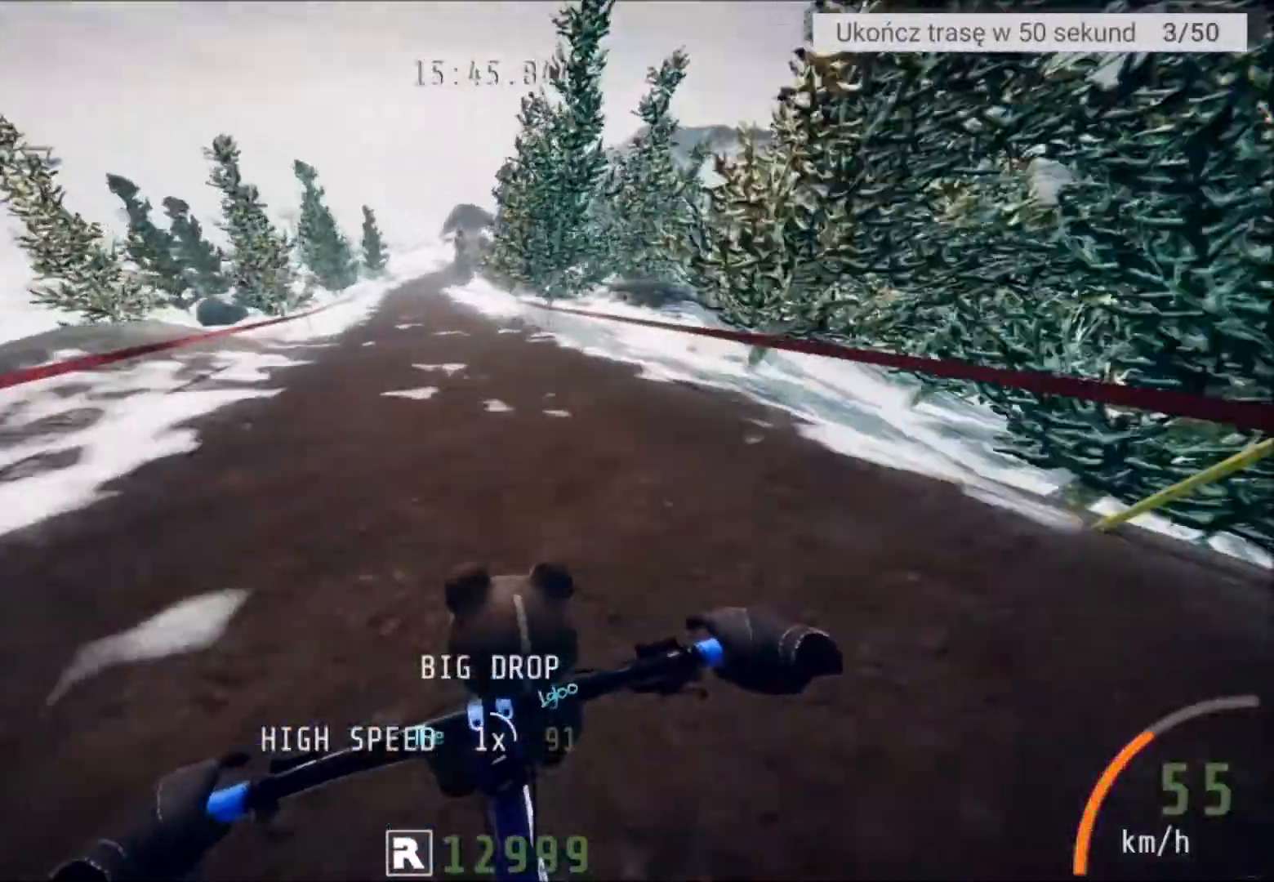
{"buttons": ["R2"], "left_stick": "center", "right_stick": "center", "events": []}
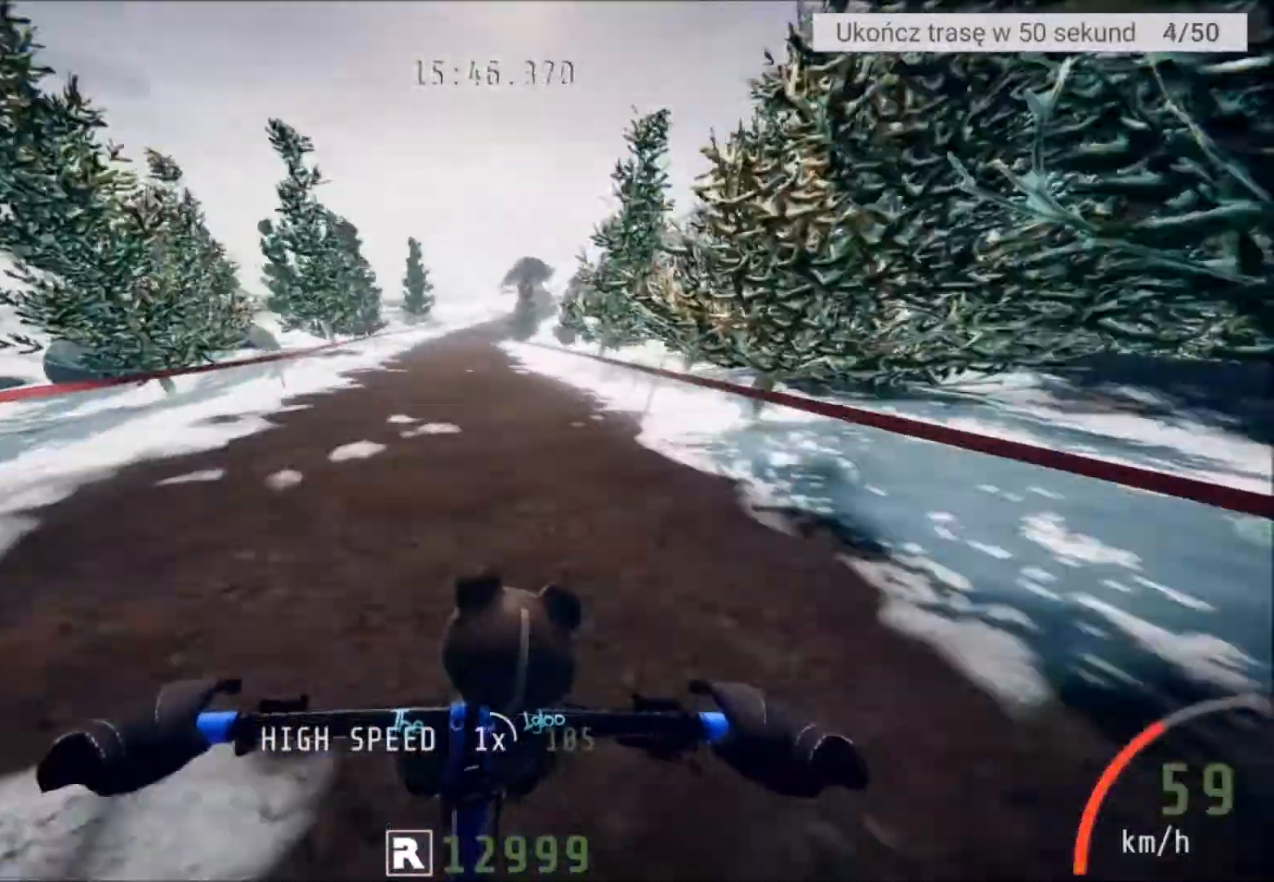
{"buttons": ["R2"], "left_stick": "center", "right_stick": "center", "events": []}
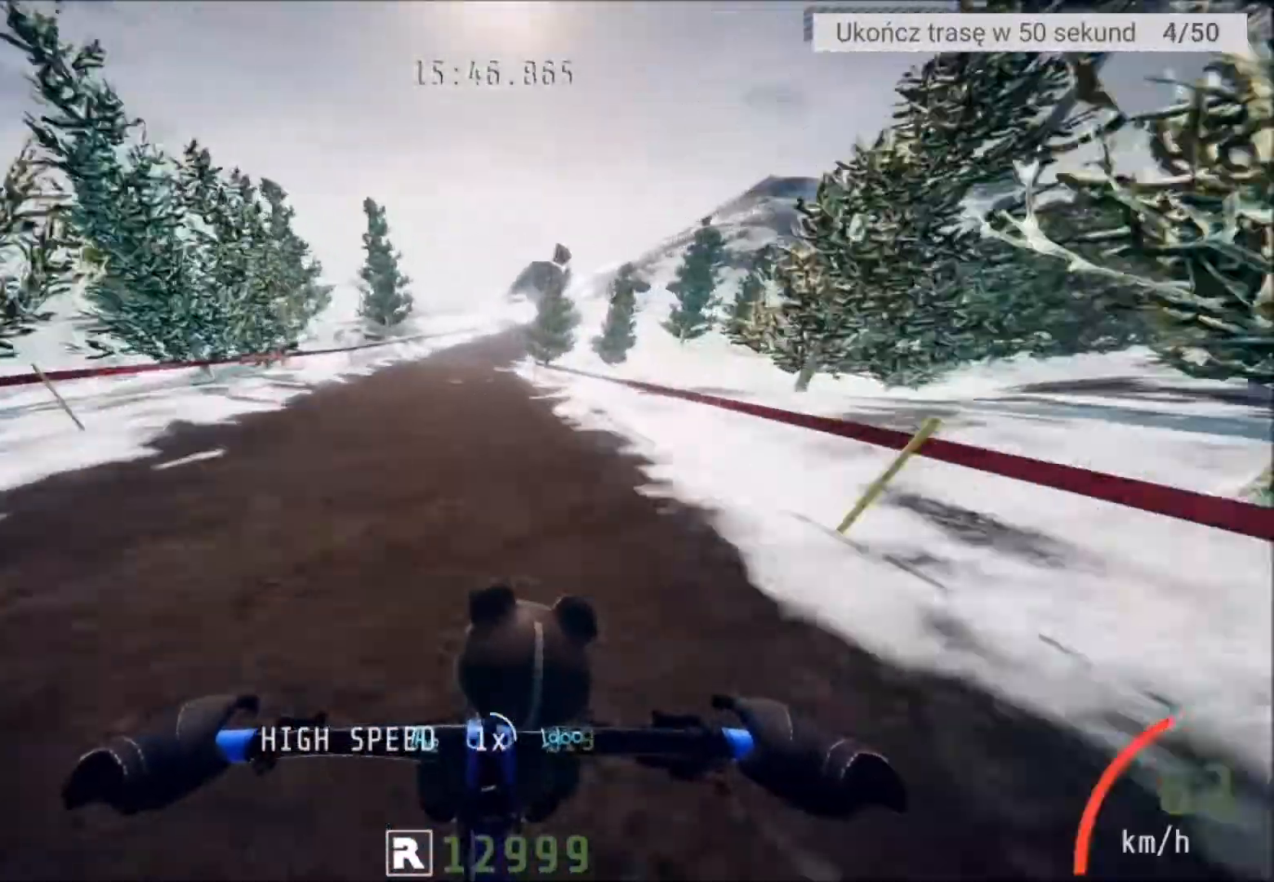
{"buttons": [], "left_stick": "center", "right_stick": "center"}
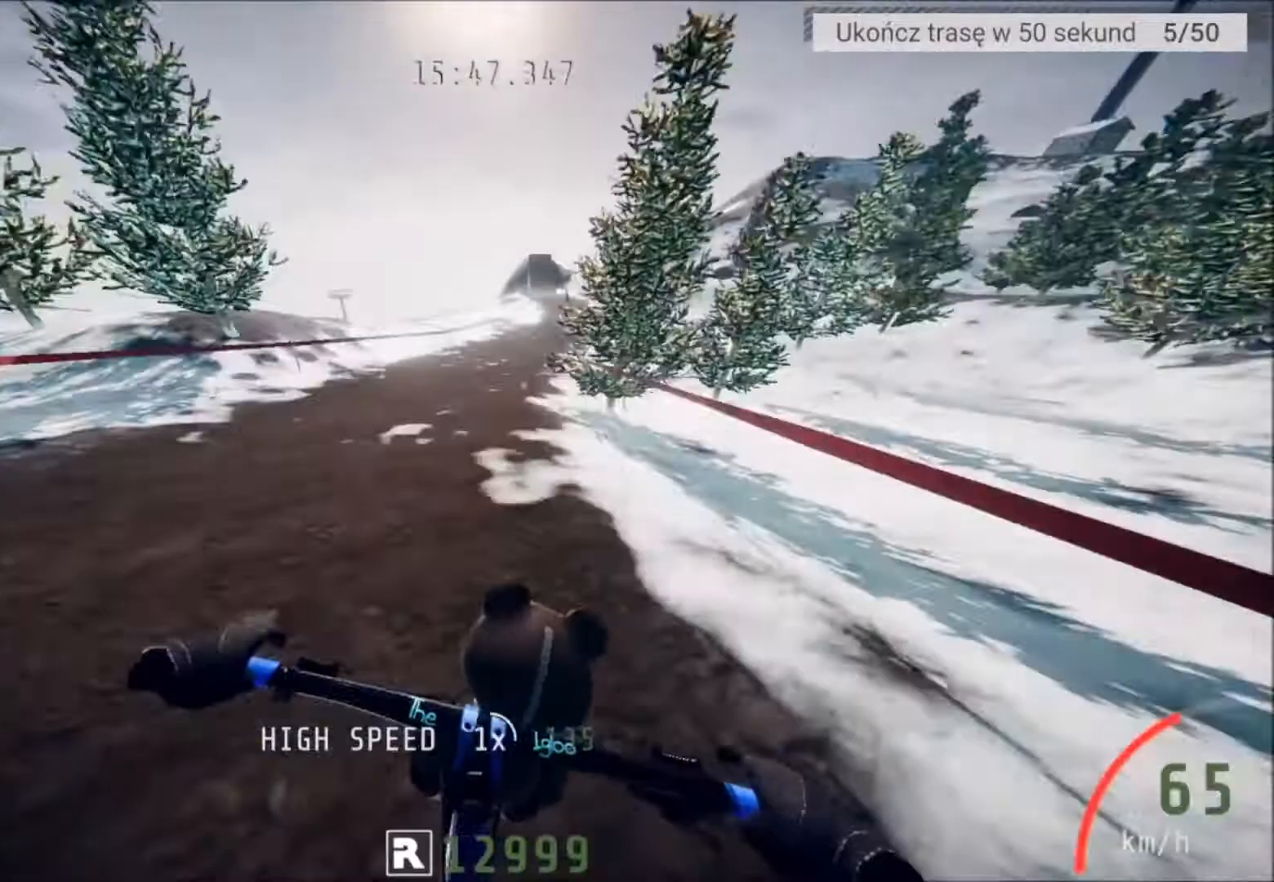
{"buttons": ["L2"], "left_stick": "center", "right_stick": "center", "events": [[33, "left_stick", "right"], [200, "L2", "down"], [200, "left_stick", "center"]]}
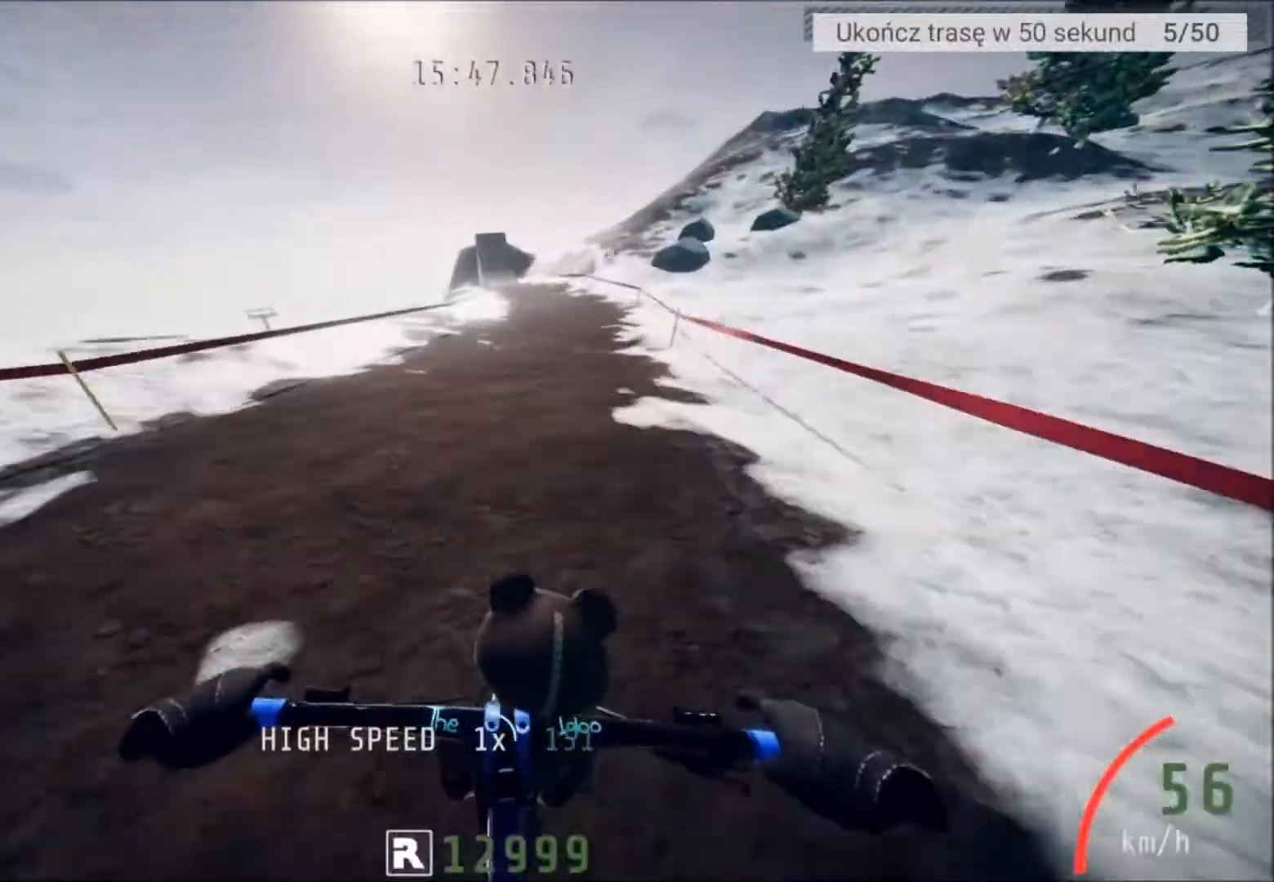
{"buttons": [], "left_stick": "center", "right_stick": "center", "events": [[368, "L2", "up"]]}